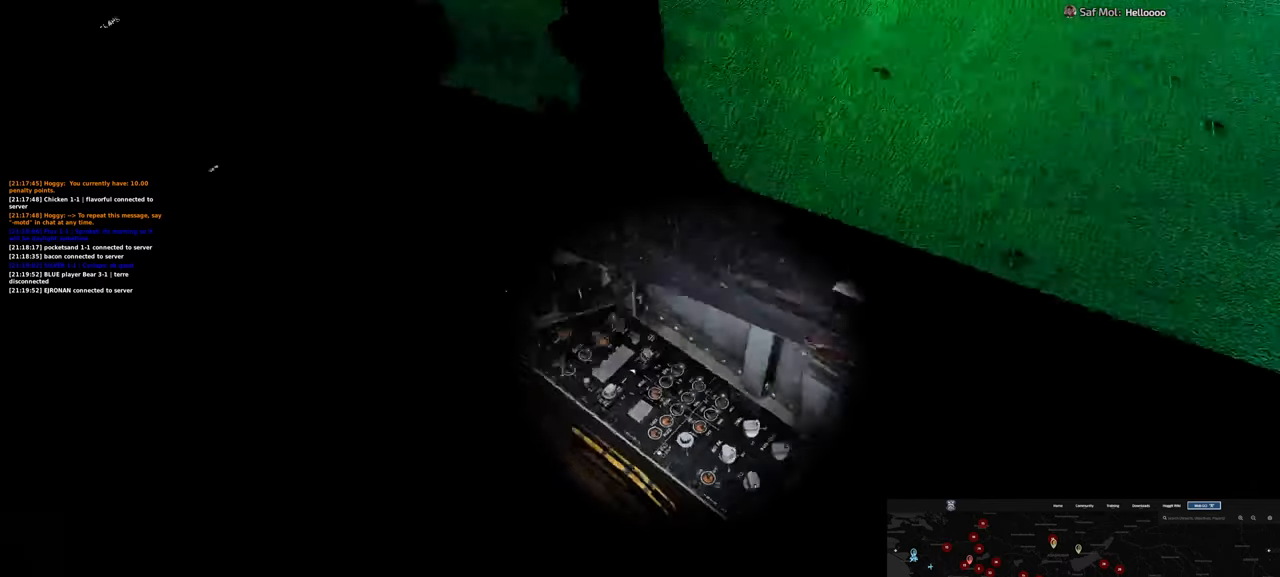
Gameplay with a controller (Xbox layout); each line is a JSON object with the inputs held at the frame after it. "events" lists button and stick changes between this image and that frame as [ms after this image, input, new state], when the widget could be followed in between. Not read: L2.
{"buttons": [], "left_stick": "center", "right_stick": "up", "events": [[200, "right_stick", "up"]]}
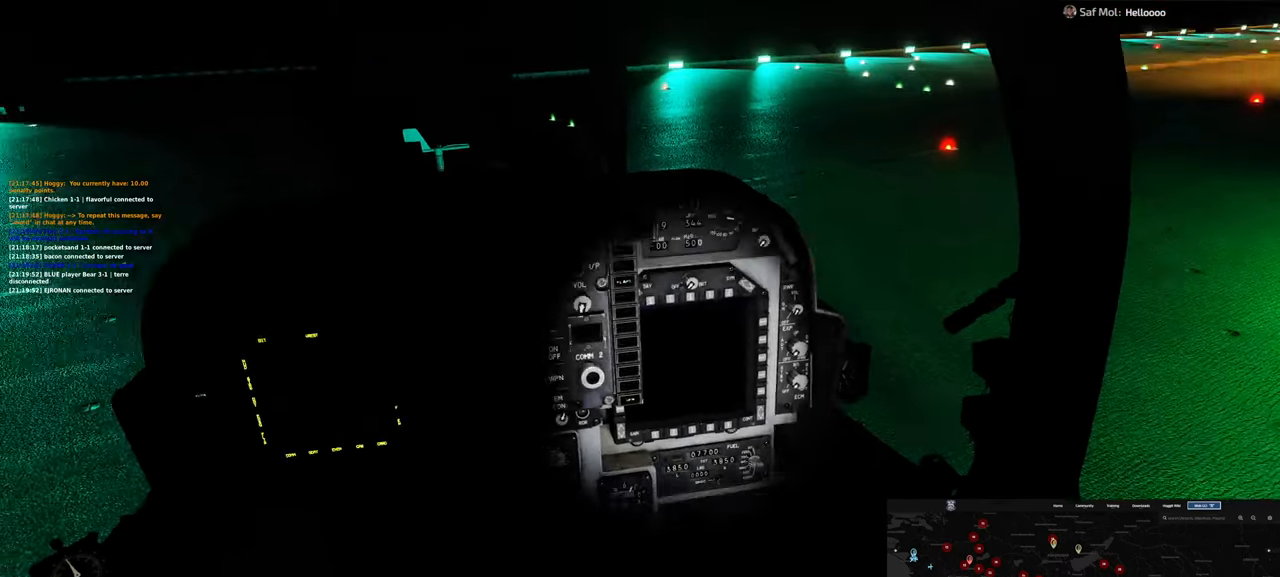
{"buttons": [], "left_stick": "center", "right_stick": "center", "events": [[17, "right_stick", "up-left"], [233, "right_stick", "center"]]}
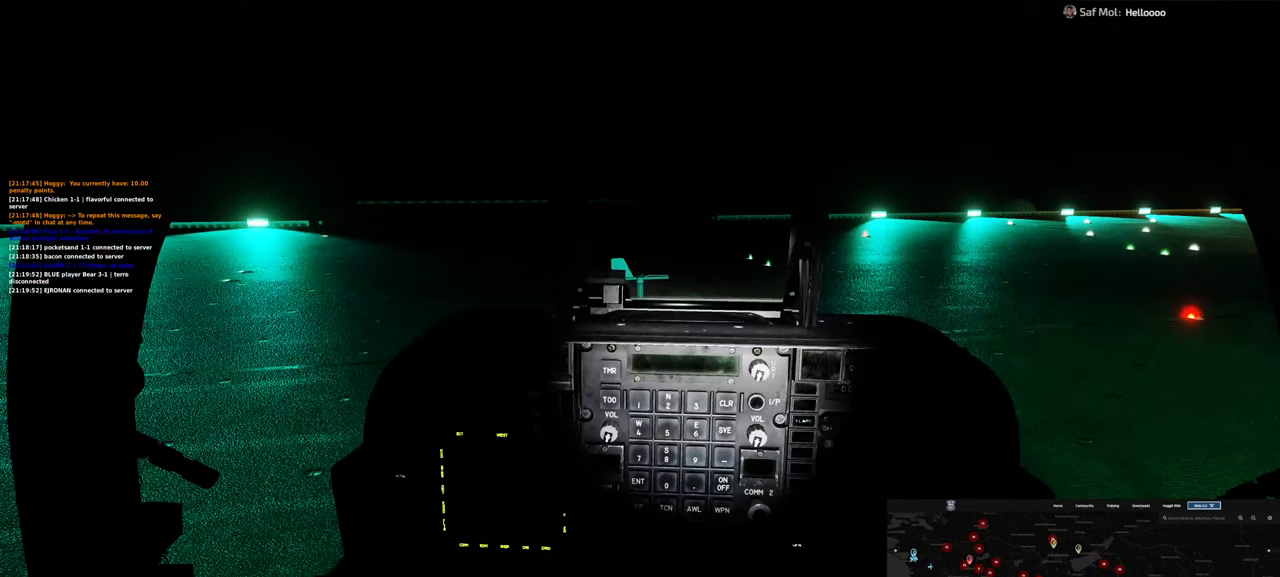
{"buttons": ["R1"], "left_stick": "center", "right_stick": "center", "events": [[117, "right_stick", "down"], [267, "right_stick", "center"], [400, "R1", "down"]]}
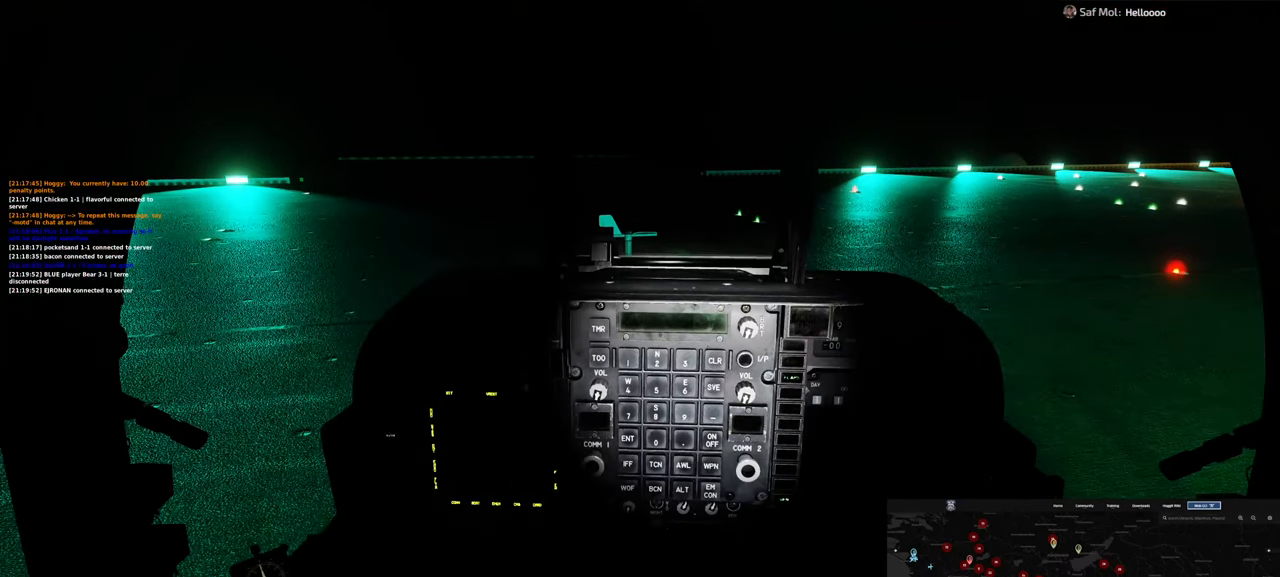
{"buttons": [], "left_stick": "center", "right_stick": "down-right", "events": [[50, "R3", "down"], [150, "R3", "up"], [217, "R1", "up"], [267, "right_stick", "down-right"]]}
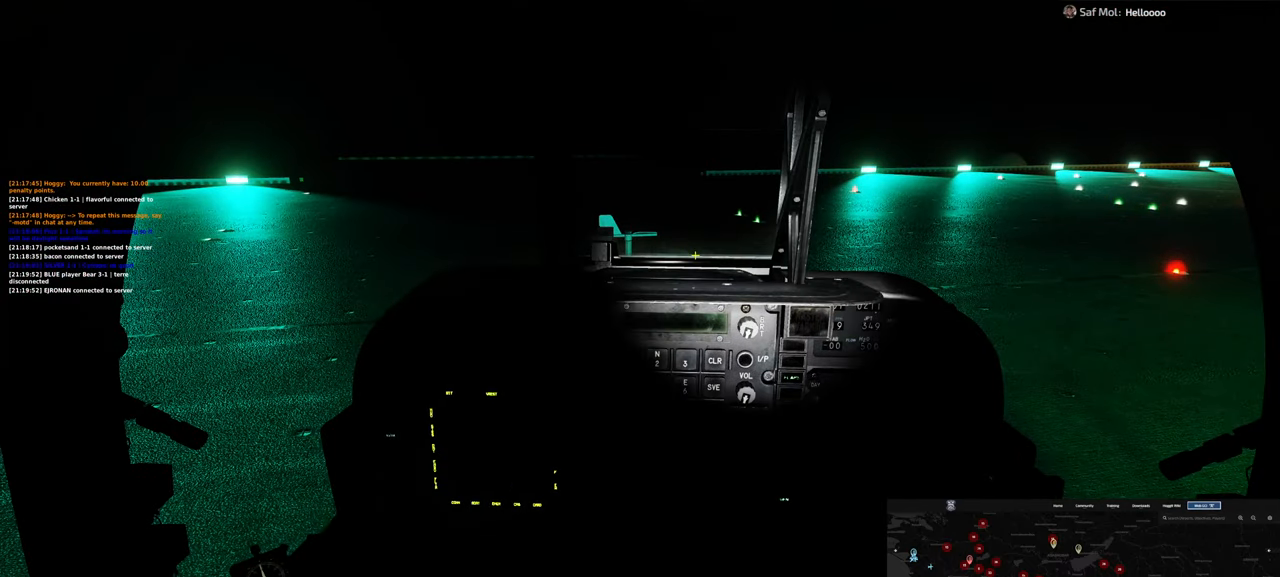
{"buttons": [], "left_stick": "center", "right_stick": "down-right", "events": [[150, "right_stick", "right"], [350, "right_stick", "down-right"]]}
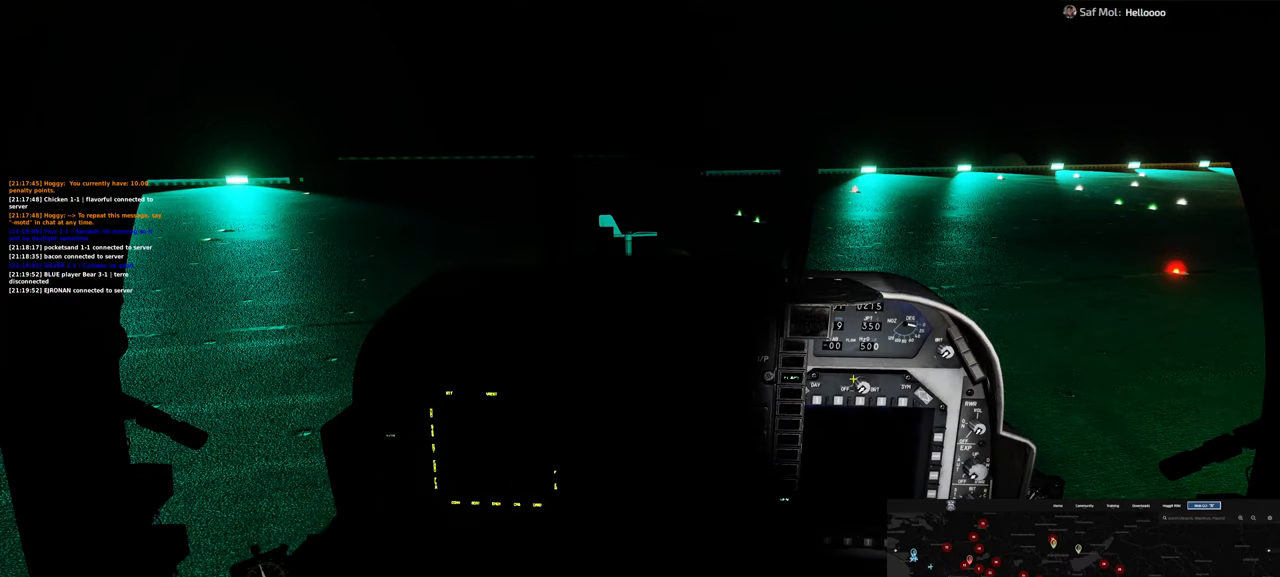
{"buttons": ["R1"], "left_stick": "center", "right_stick": "up", "events": [[133, "right_stick", "center"], [300, "R1", "down"], [367, "right_stick", "up"]]}
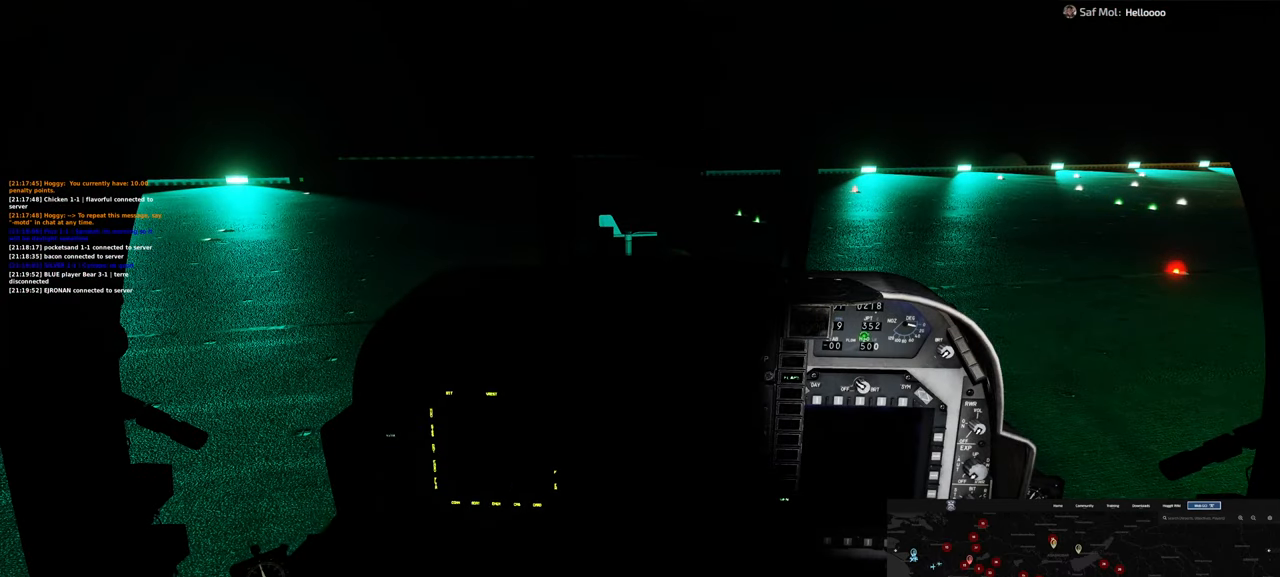
{"buttons": [], "left_stick": "center", "right_stick": "down", "events": [[367, "R1", "up"], [400, "right_stick", "down"]]}
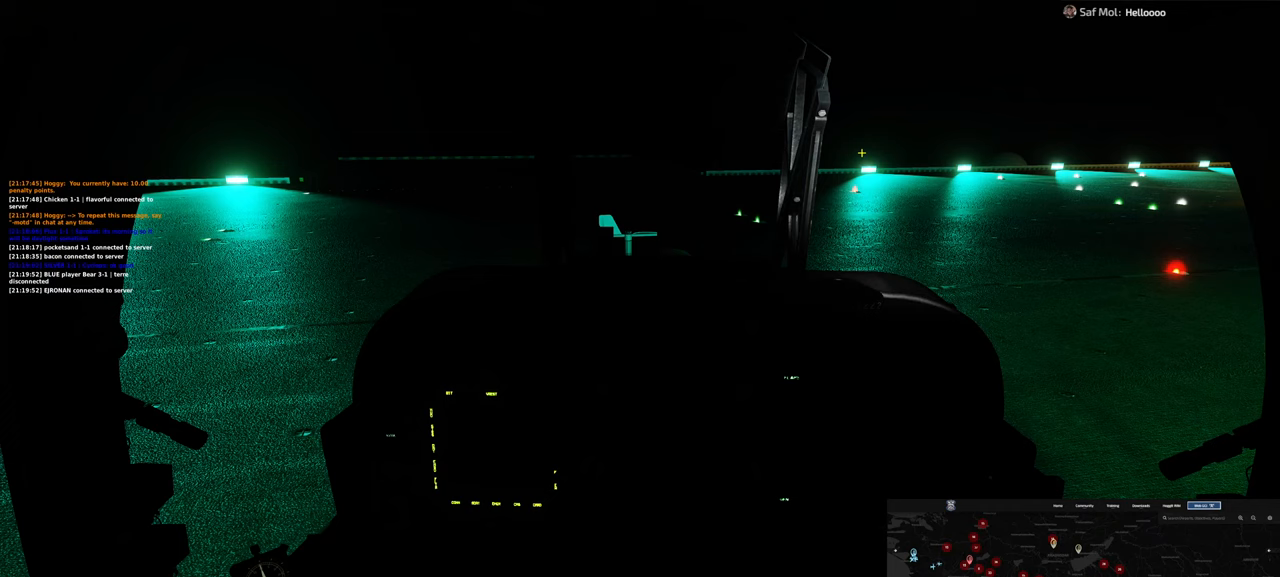
{"buttons": [], "left_stick": "center", "right_stick": "center", "events": [[183, "right_stick", "down-right"], [417, "right_stick", "center"]]}
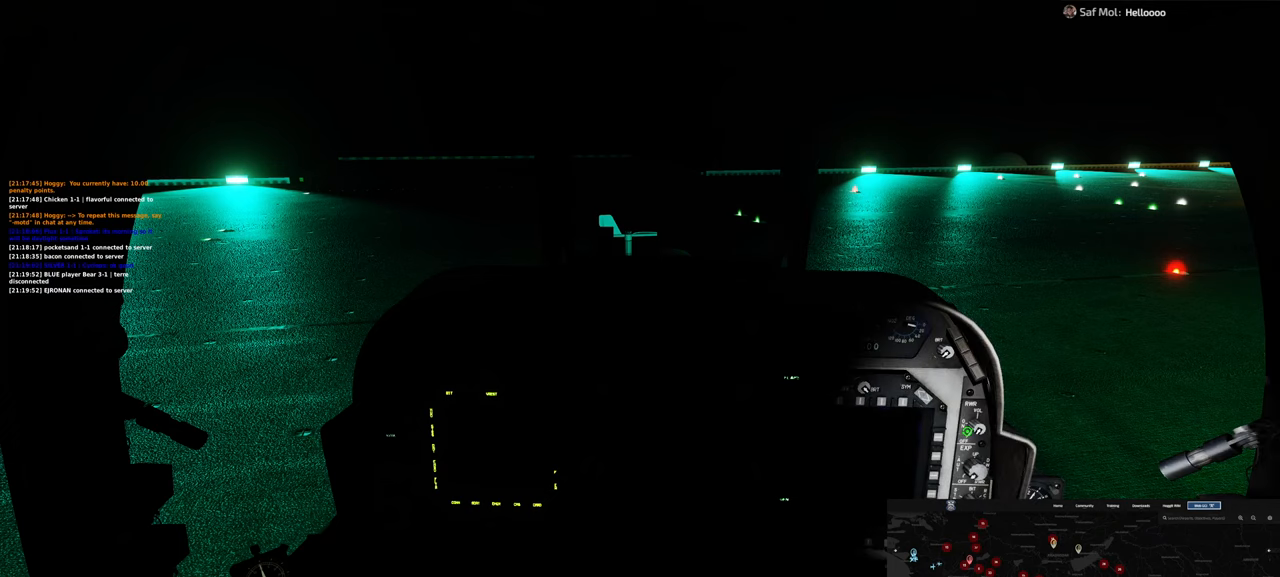
{"buttons": [], "left_stick": "center", "right_stick": "down-left", "events": [[17, "right_stick", "up"], [483, "right_stick", "down-left"]]}
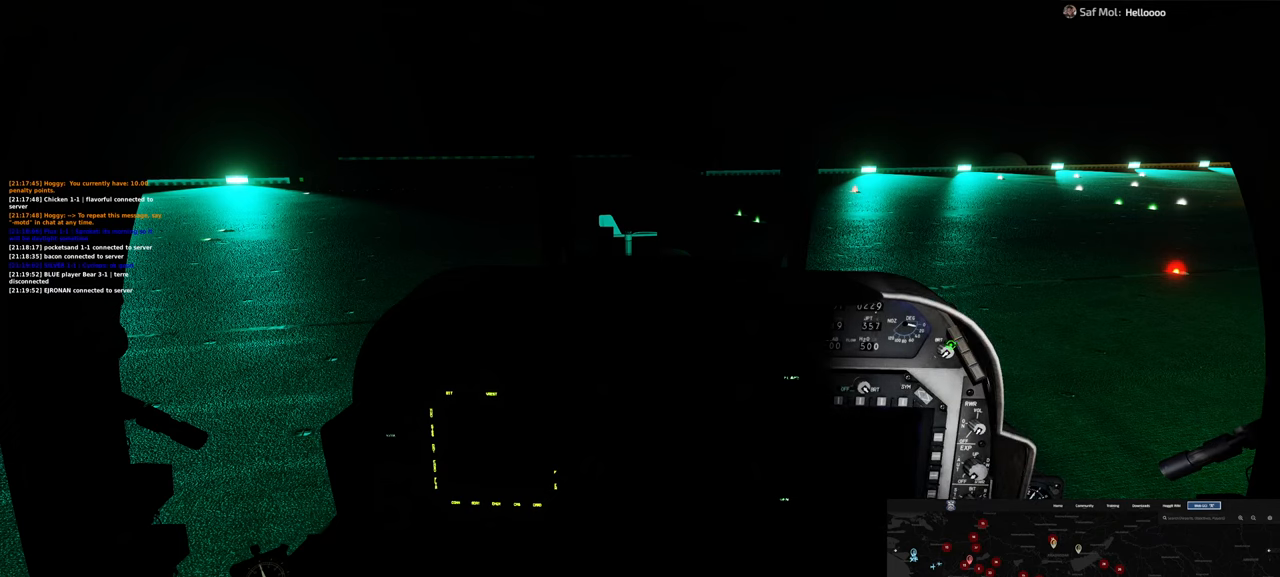
{"buttons": ["R1"], "left_stick": "center", "right_stick": "up", "events": [[167, "right_stick", "center"], [200, "R1", "down"], [467, "right_stick", "up"]]}
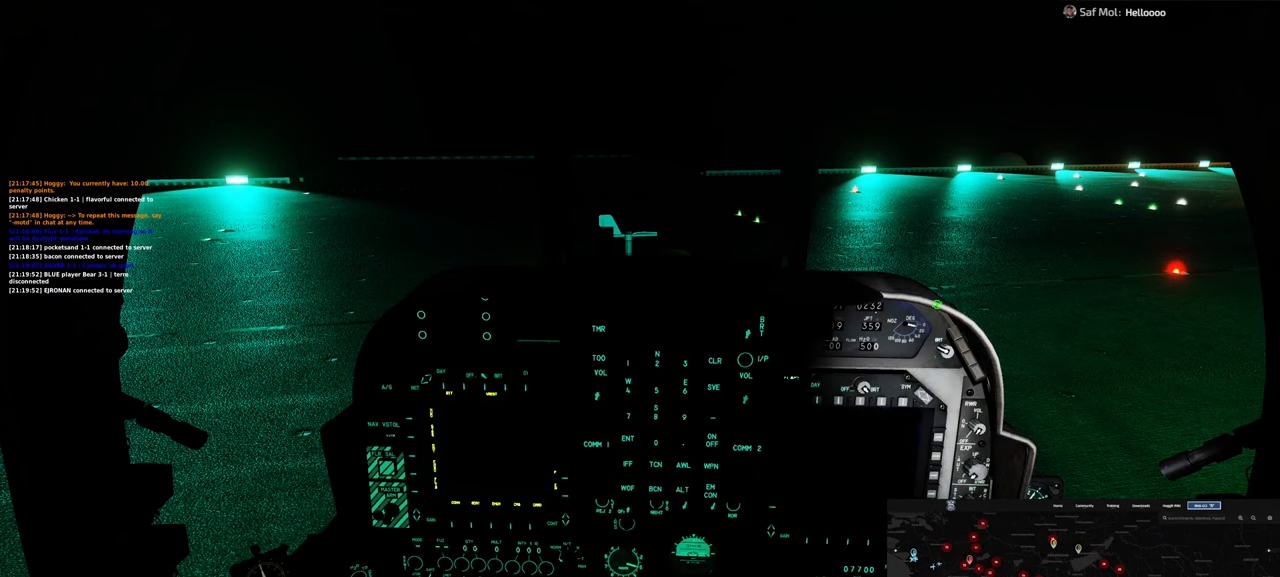
{"buttons": [], "left_stick": "center", "right_stick": "center", "events": [[367, "R1", "up"], [367, "right_stick", "center"]]}
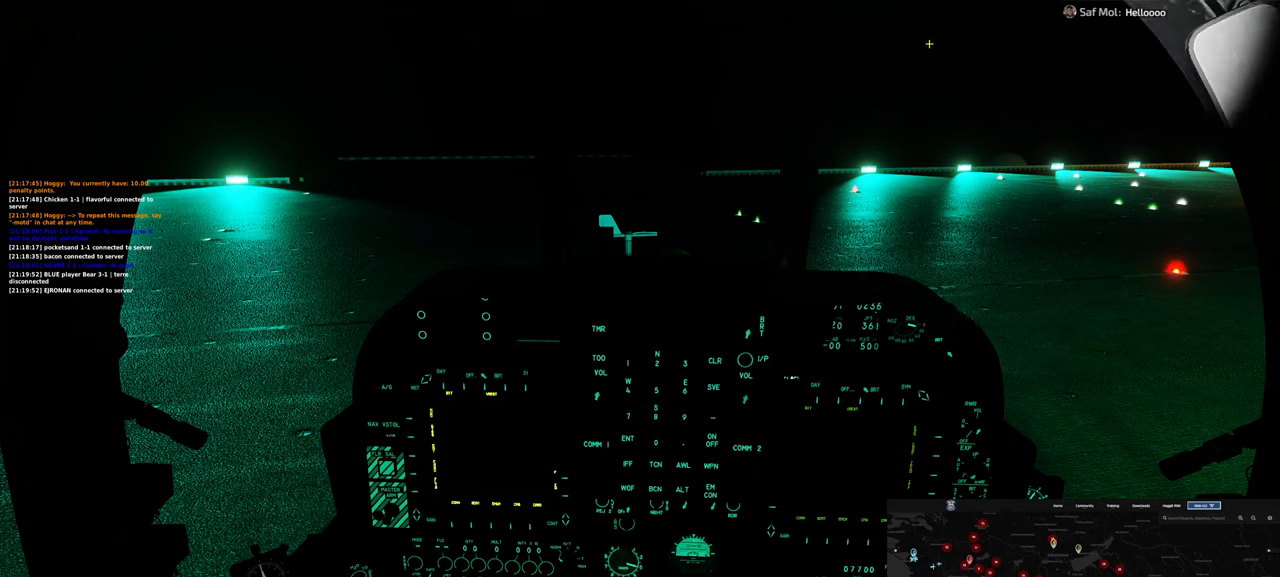
{"buttons": [], "left_stick": "center", "right_stick": "center", "events": [[33, "right_stick", "down"], [500, "right_stick", "center"]]}
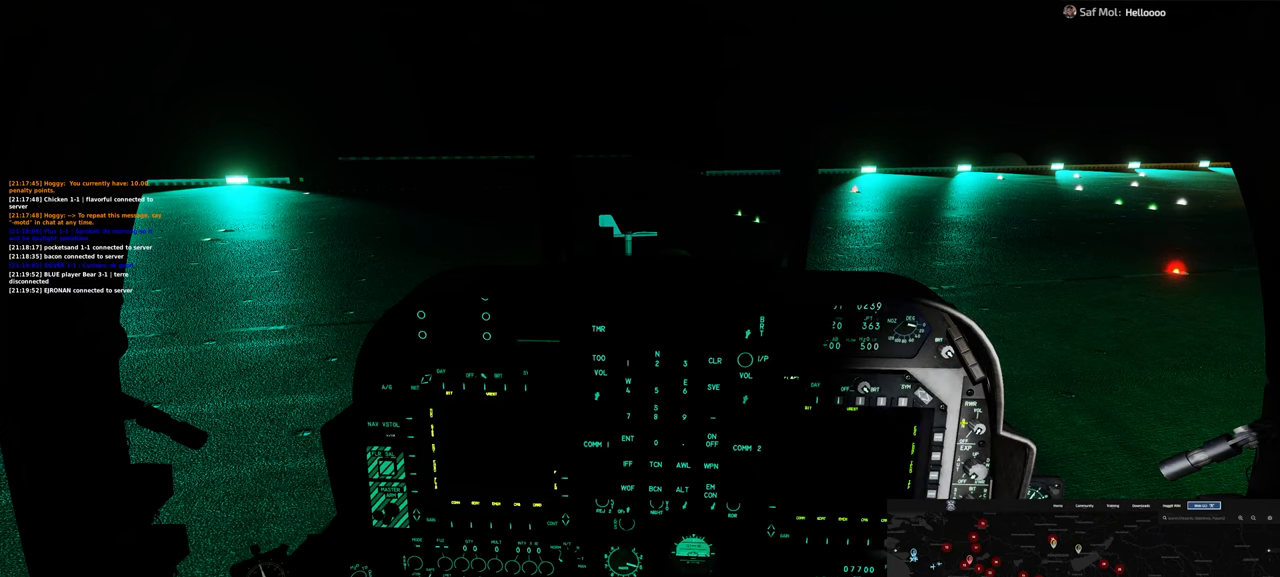
{"buttons": [], "left_stick": "center", "right_stick": "down", "events": [[117, "right_stick", "down-right"], [217, "right_stick", "down"]]}
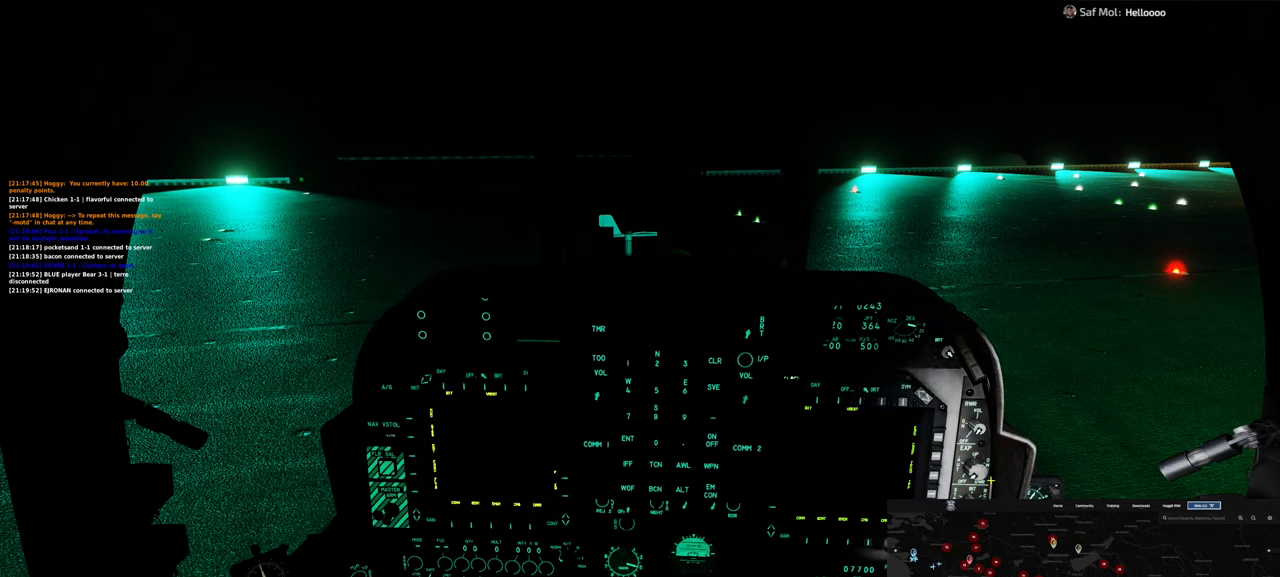
{"buttons": [], "left_stick": "center", "right_stick": "up-left", "events": [[83, "right_stick", "center"], [283, "right_stick", "up-left"]]}
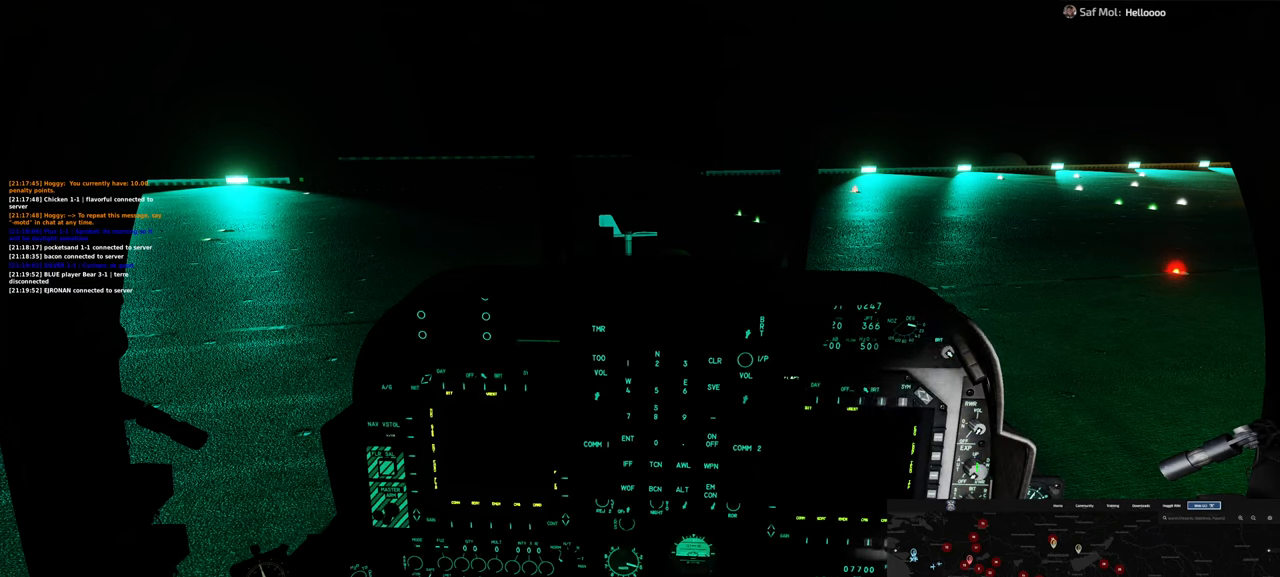
{"buttons": [], "left_stick": "center", "right_stick": "center", "events": [[17, "L1", "down"], [17, "right_stick", "center"], [133, "L1", "up"], [217, "right_stick", "up"], [483, "right_stick", "center"]]}
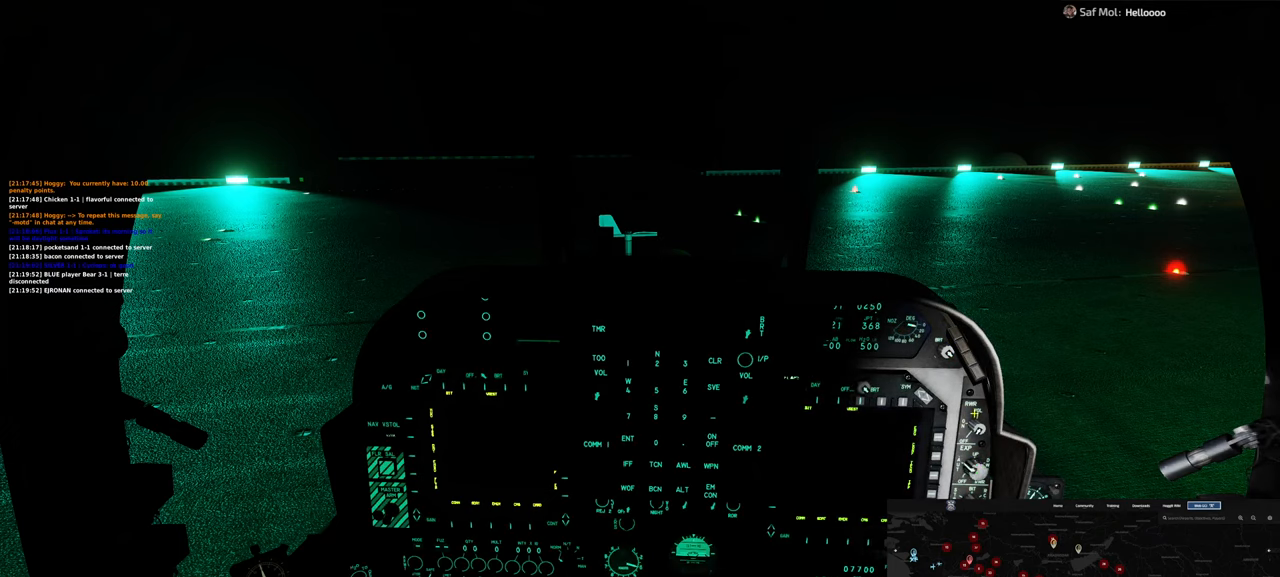
{"buttons": [], "left_stick": "center", "right_stick": "down", "events": [[483, "right_stick", "down"]]}
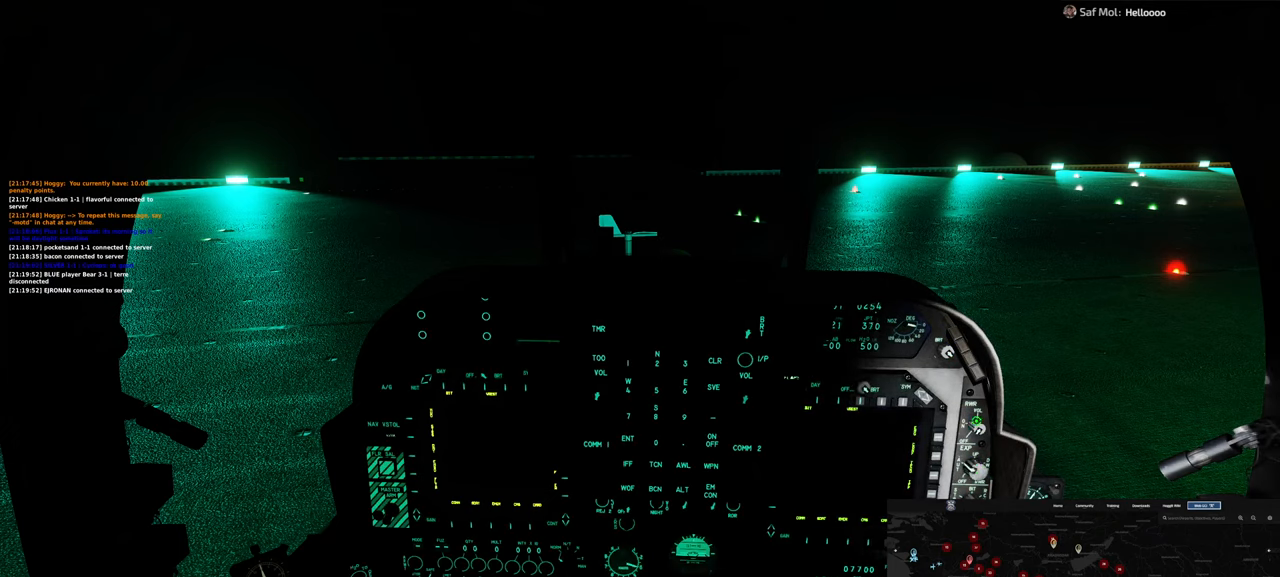
{"buttons": ["R1"], "left_stick": "center", "right_stick": "center", "events": [[100, "right_stick", "center"], [283, "R1", "down"]]}
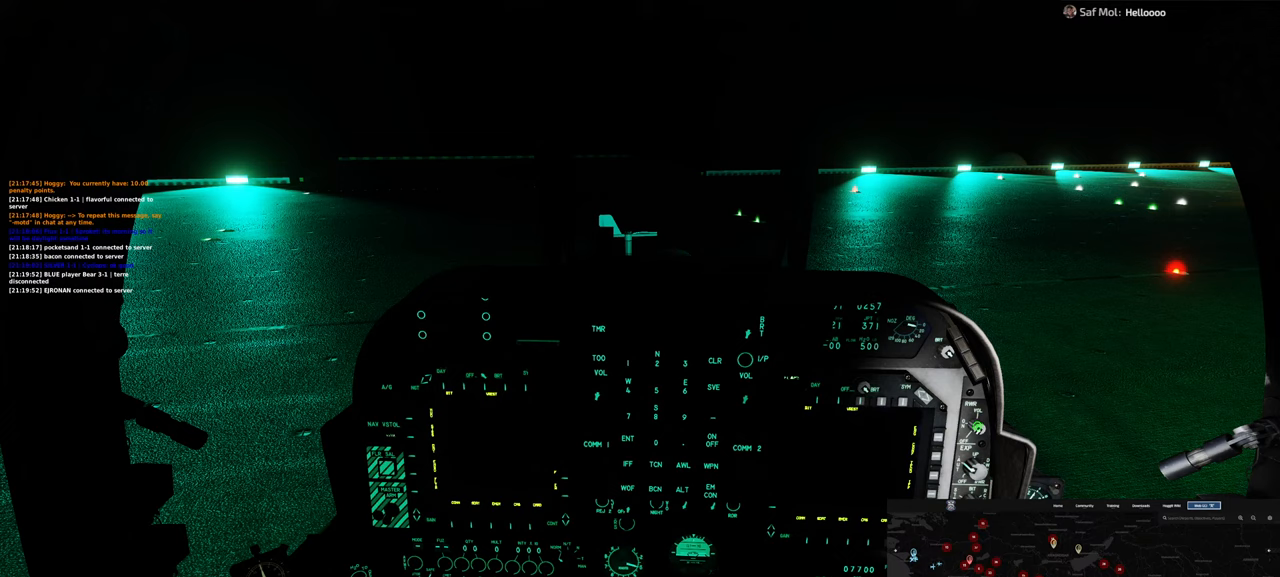
{"buttons": ["R1"], "left_stick": "center", "right_stick": "center", "events": []}
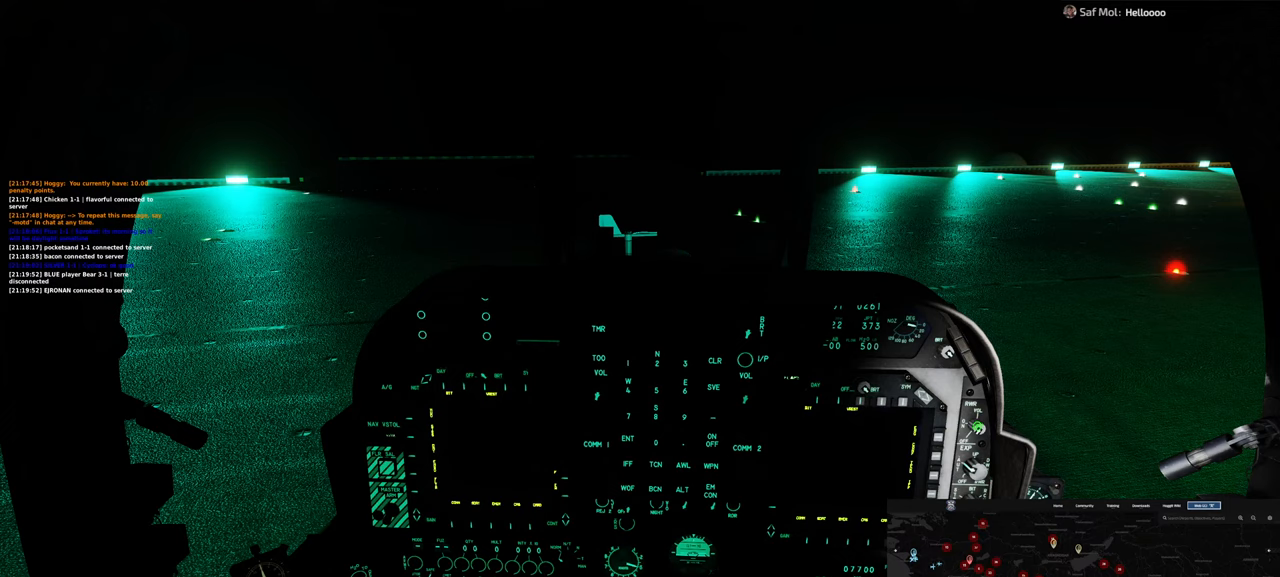
{"buttons": ["R1"], "left_stick": "center", "right_stick": "center", "events": []}
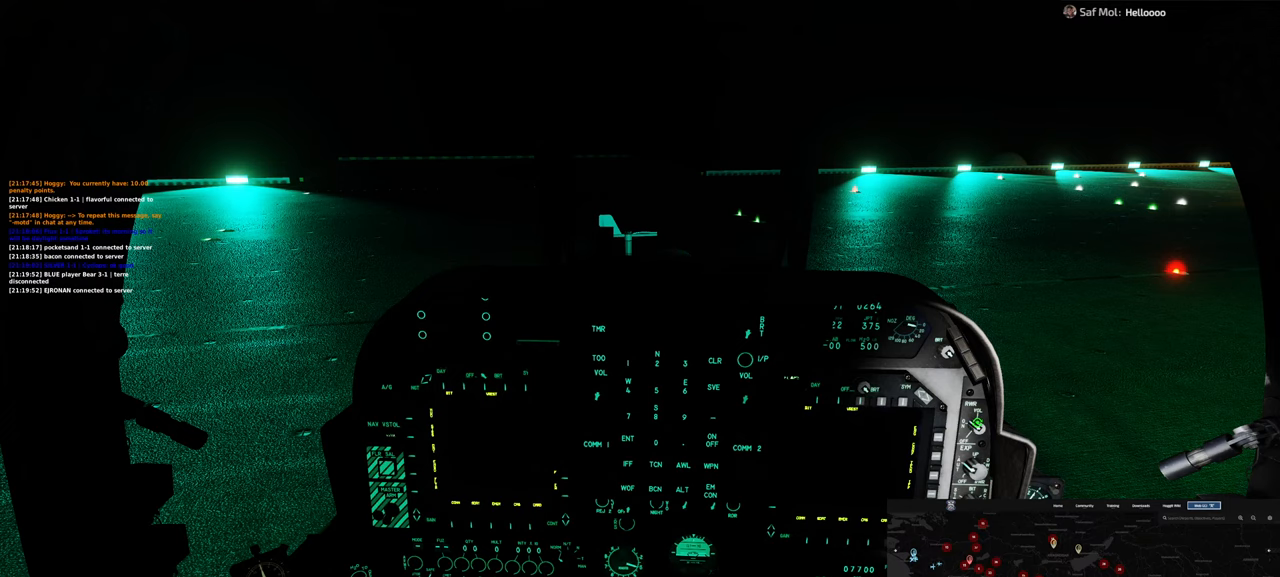
{"buttons": [], "left_stick": "center", "right_stick": "left", "events": [[100, "R1", "up"], [383, "right_stick", "left"]]}
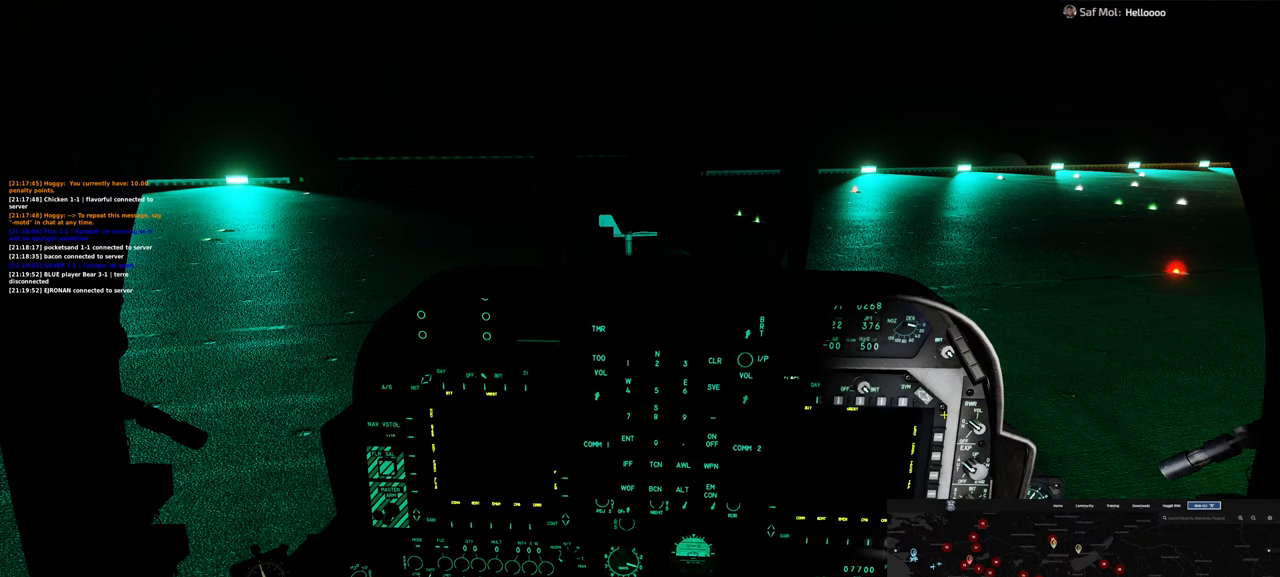
{"buttons": [], "left_stick": "center", "right_stick": "left", "events": []}
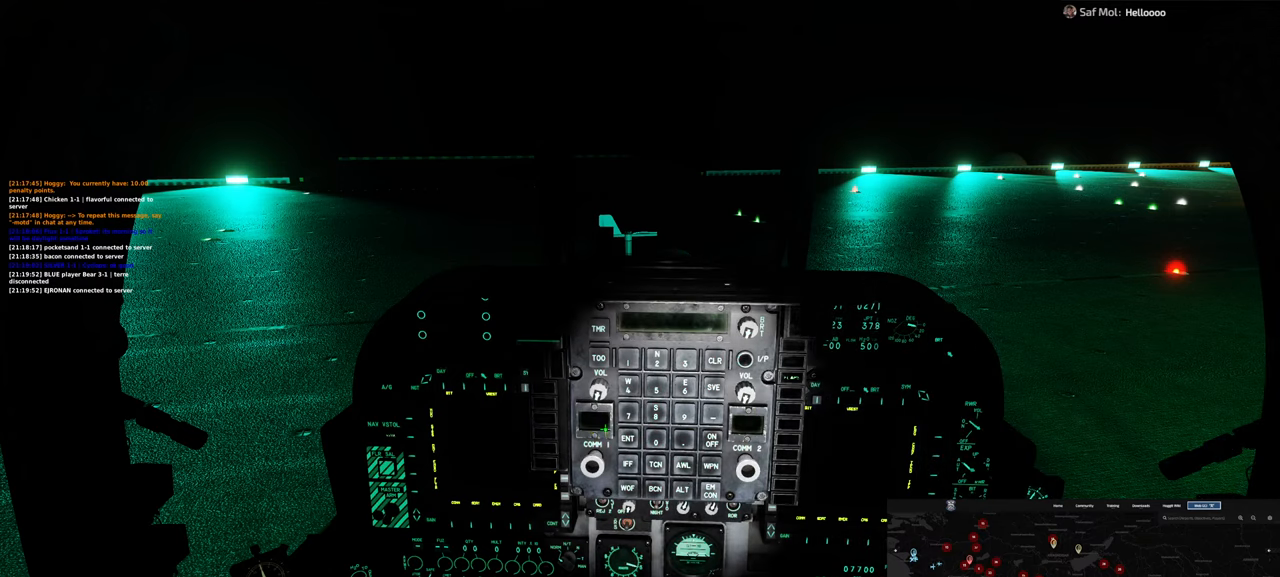
{"buttons": [], "left_stick": "center", "right_stick": "left", "events": [[83, "right_stick", "center"], [250, "right_stick", "left"]]}
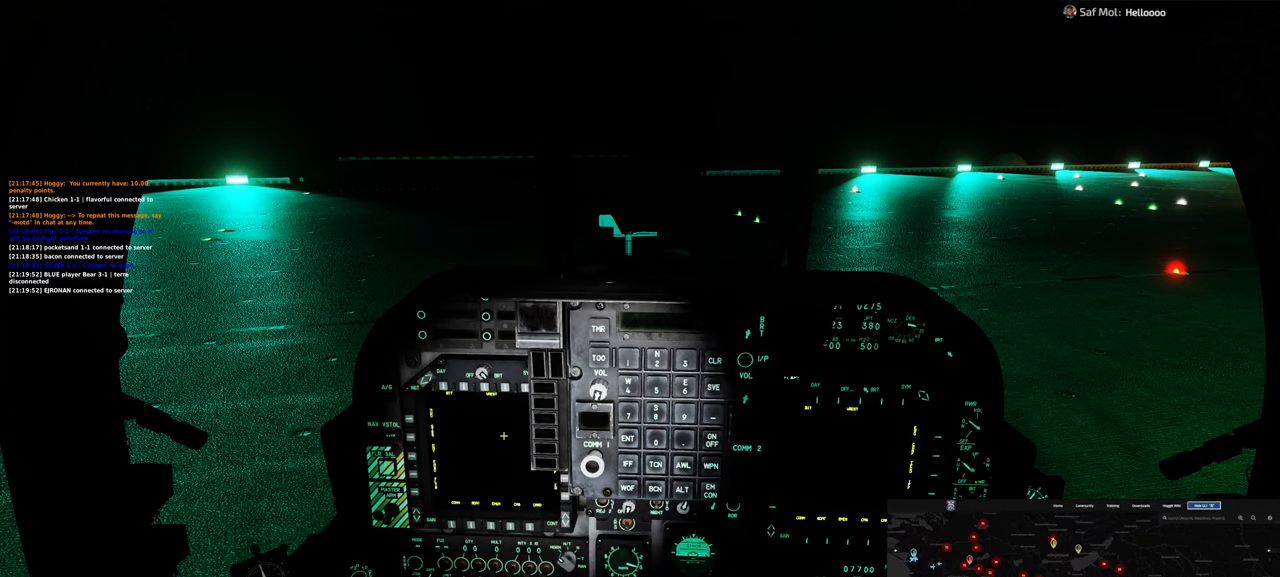
{"buttons": ["R1"], "left_stick": "center", "right_stick": "center", "events": [[100, "right_stick", "center"], [450, "R1", "down"]]}
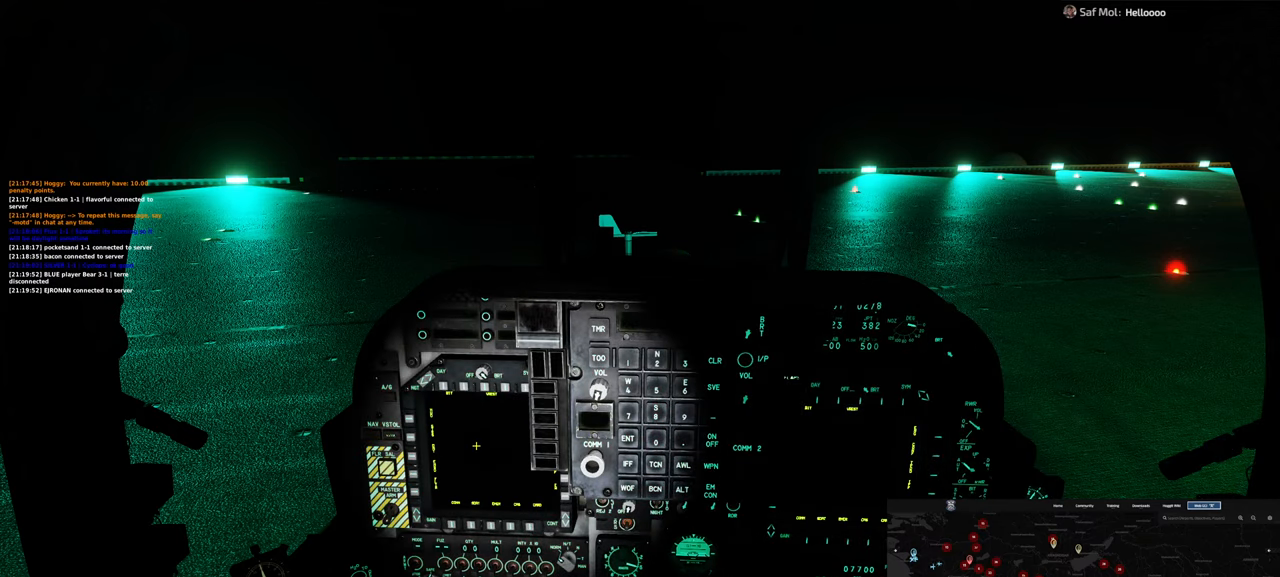
{"buttons": [], "left_stick": "center", "right_stick": "right", "events": [[50, "DPAD_LEFT", "down"], [150, "DPAD_LEFT", "up"], [383, "R1", "up"], [500, "right_stick", "right"]]}
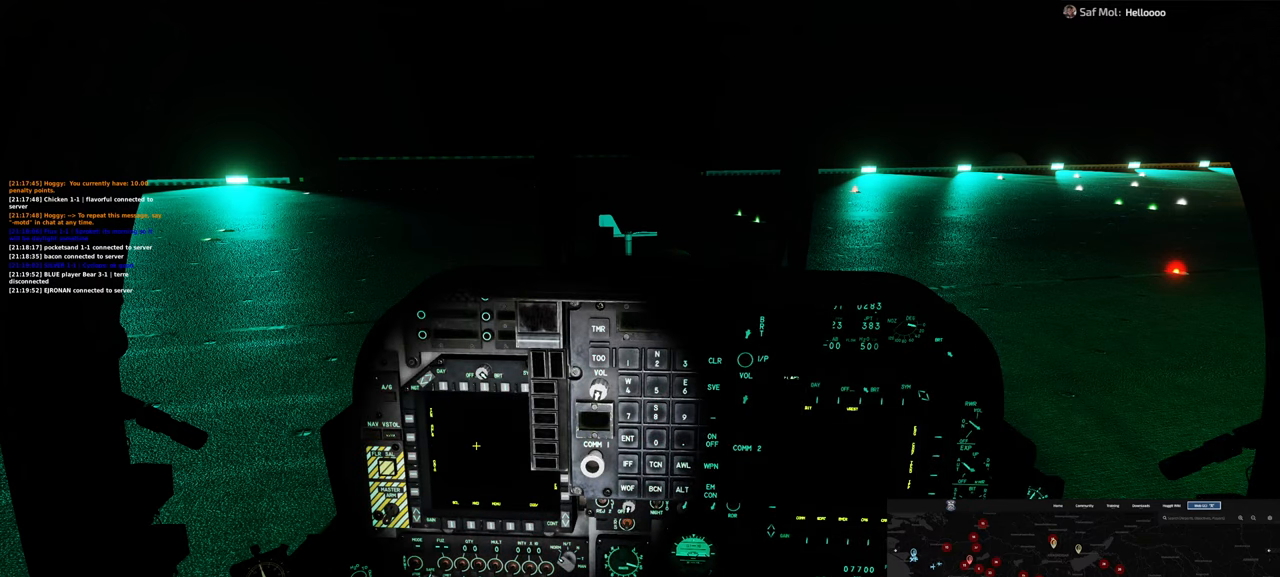
{"buttons": [], "left_stick": "center", "right_stick": "right", "events": []}
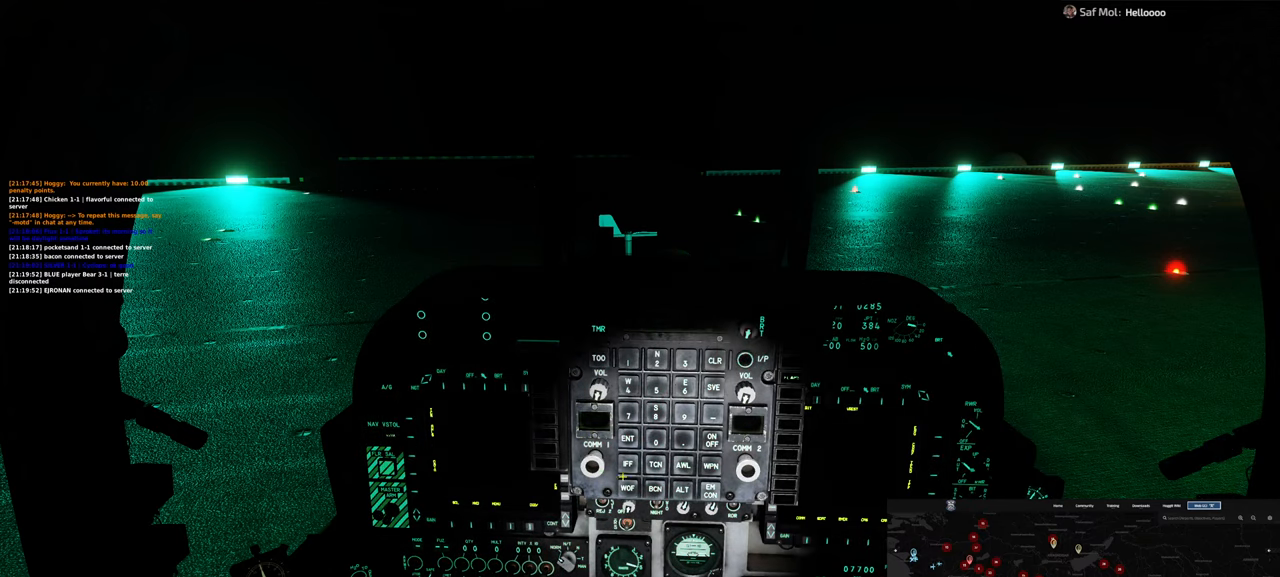
{"buttons": ["R2"], "left_stick": "center", "right_stick": "down", "events": [[100, "right_stick", "down-right"], [267, "right_stick", "down"], [400, "R2", "down"]]}
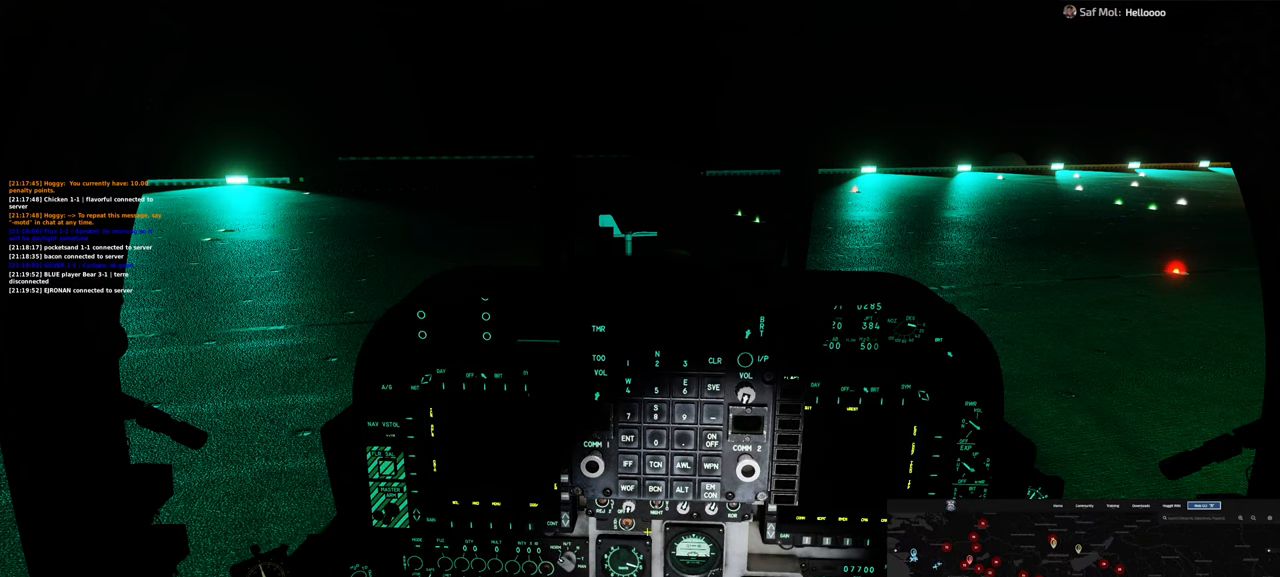
{"buttons": [], "left_stick": "center", "right_stick": "down-right", "events": [[50, "right_stick", "center"], [100, "R1", "down"], [100, "R2", "up"], [300, "R3", "down"], [417, "R3", "up"], [450, "R1", "up"], [450, "right_stick", "down-right"]]}
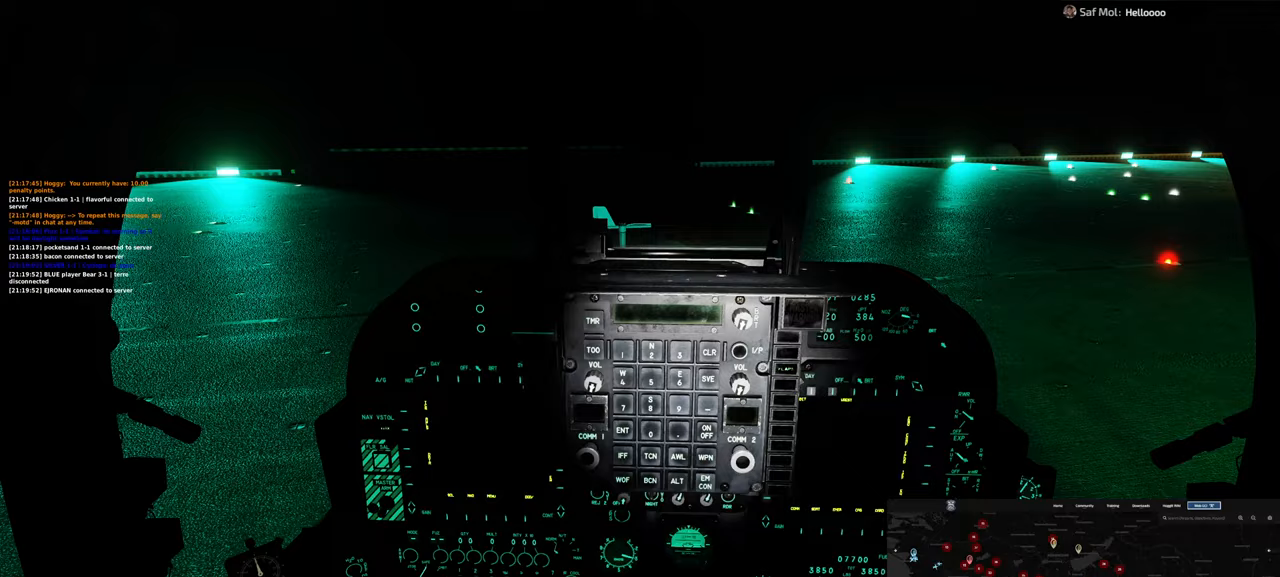
{"buttons": [], "left_stick": "center", "right_stick": "down", "events": [[50, "right_stick", "down"]]}
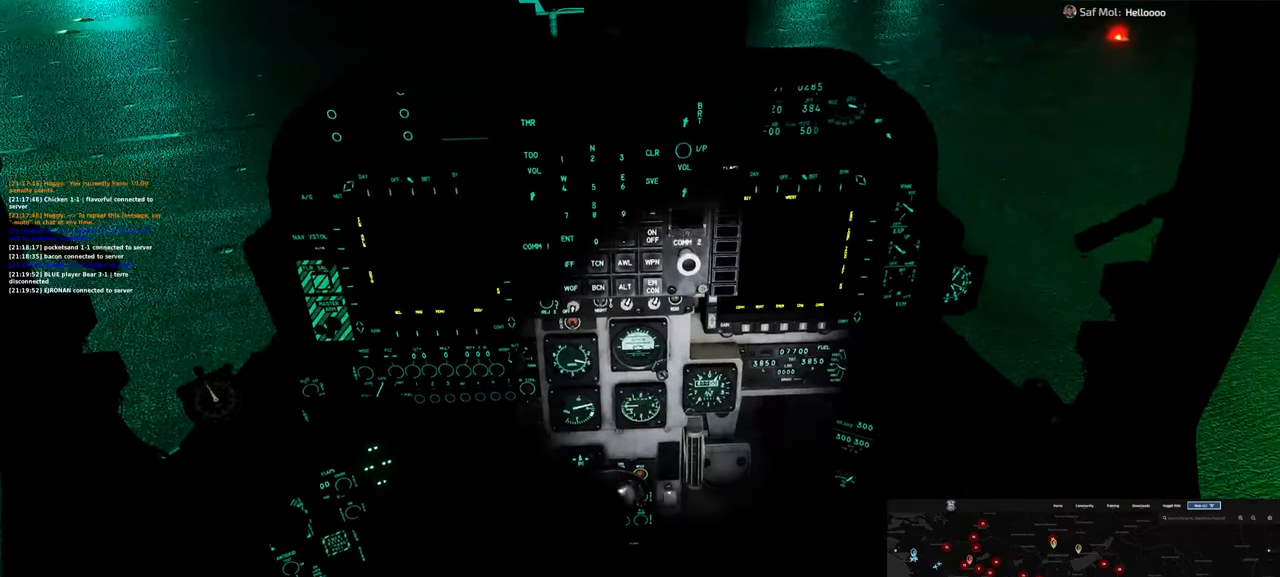
{"buttons": ["R1"], "left_stick": "center", "right_stick": "center", "events": [[333, "right_stick", "center"], [467, "R1", "down"]]}